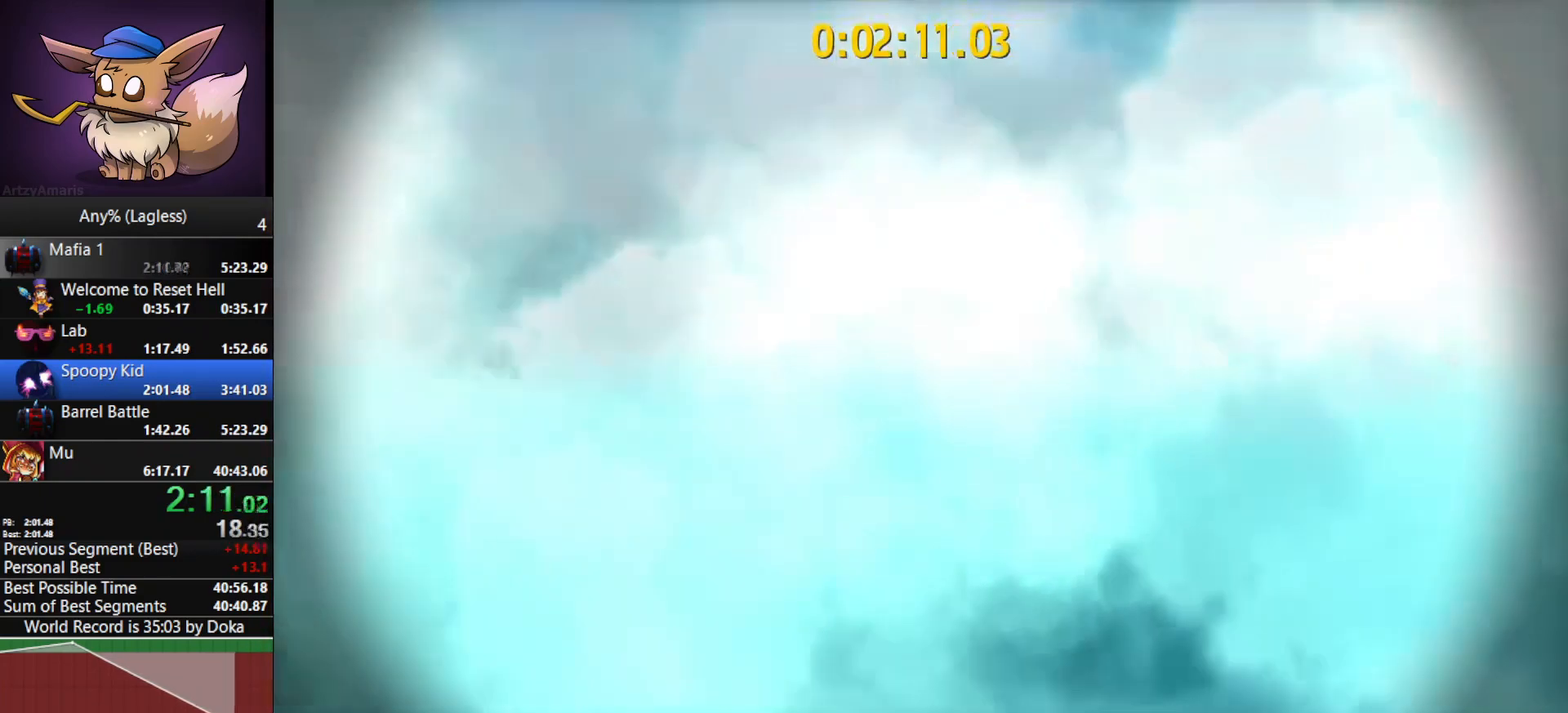
Gameplay with keyboard and mouse; each line is a JSON object with the keys and mouse buttons held at the frame after it. "events" lists presses ("down") and releases ("up") of "1", "2", "3", "4", "5", "a", "alt", "c", "caps_lock", "ctrl", "d", "e", "f", "g", "q", "r", "s", "shift", "space", "t", "tab", "v", "w", "x", "z", "mouse_left", "mouse_wheel" and "mouse_right" between this image and that frame as [ms after this image, input, new state], when the widget could be followed in between. "mouse_left", "mouse_wheel", "mouse_right" = the "left", "wheel", "right" buttons of the "mouse" list. No other keys are recorded. "wheel" means that the mouse wheel is clicked or scrolled. "mouse_move" is the direction in which the mouse moves at that frame (one of eight, or "still"), when it could be read.
{"keys": [], "mouse": [], "mouse_move": "left", "events": []}
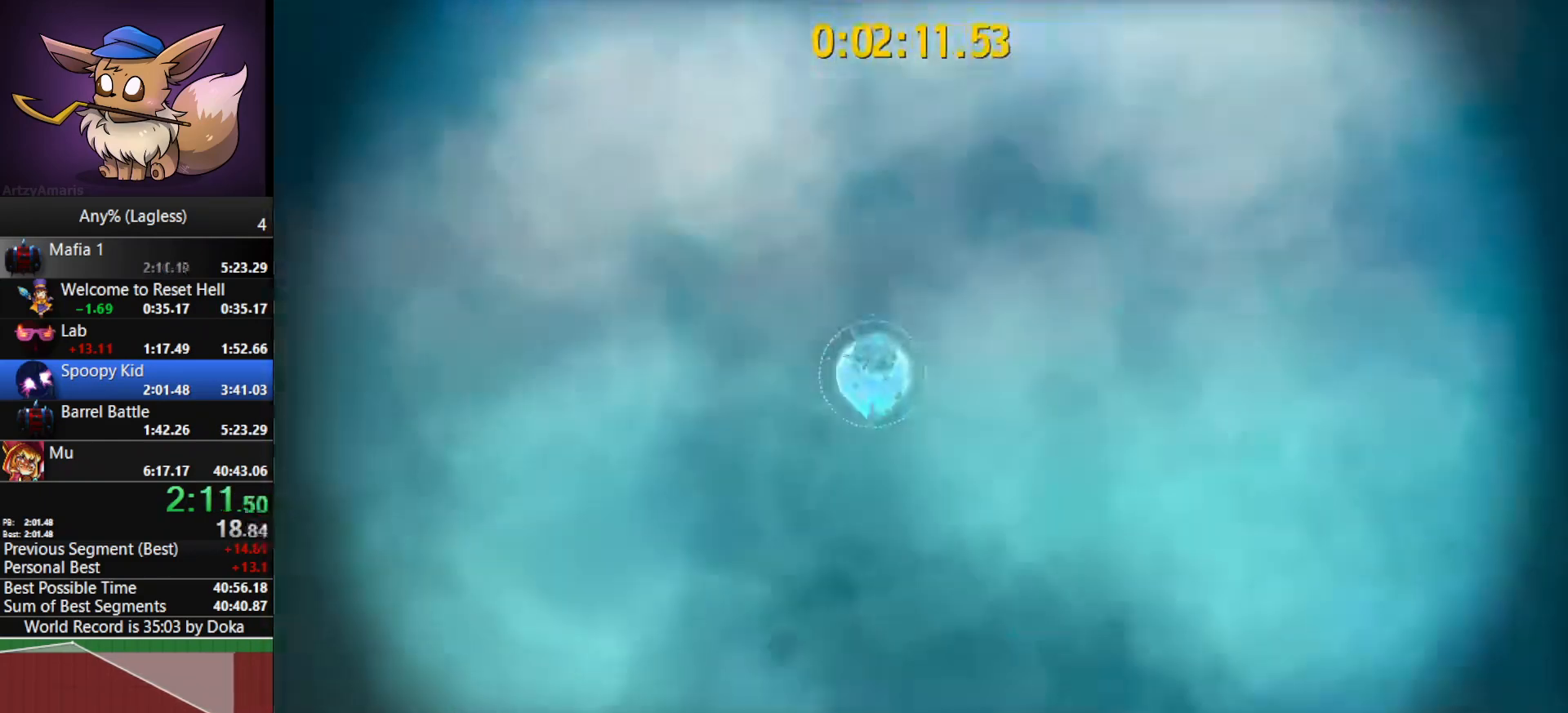
{"keys": [], "mouse": [], "mouse_move": "left", "events": []}
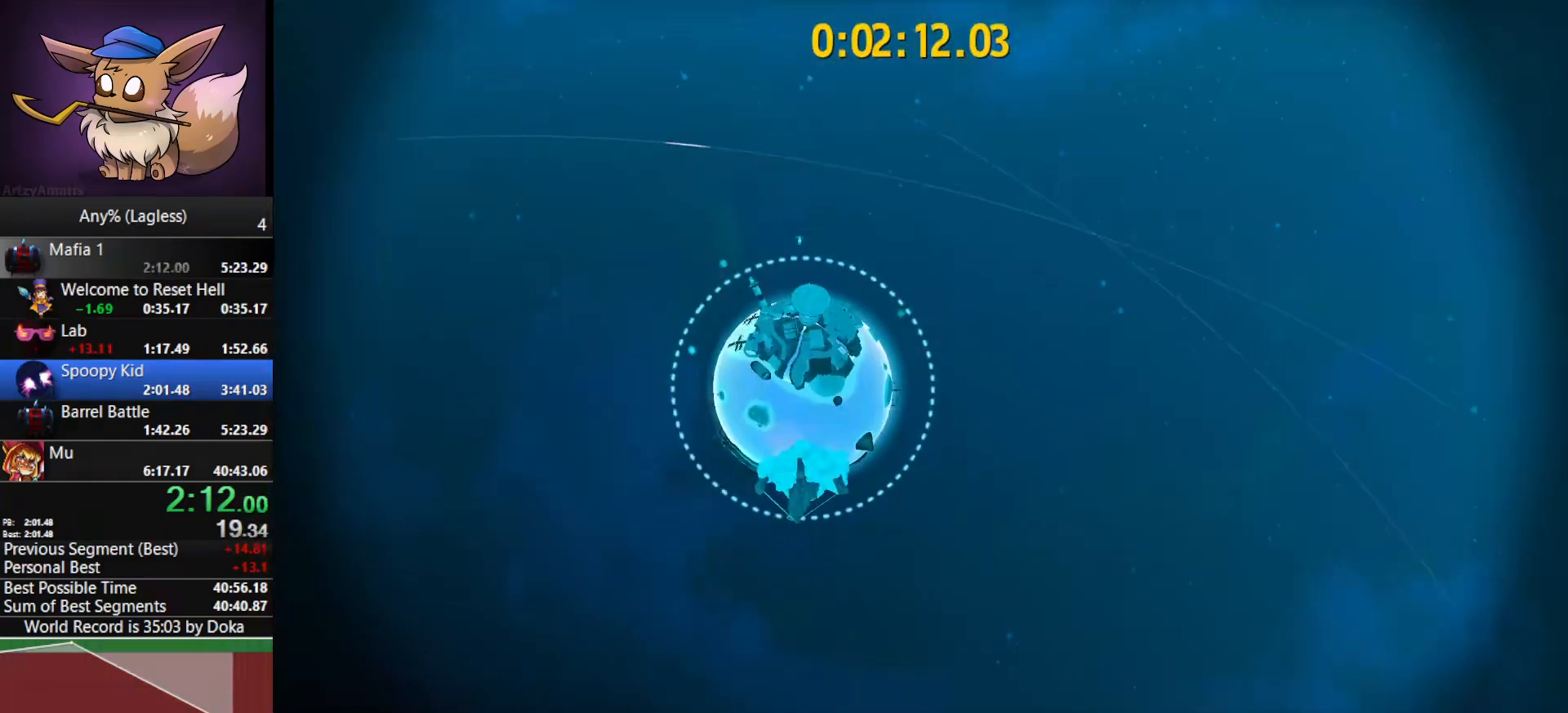
{"keys": [], "mouse": ["left"], "events": [[317, "mouse_left", "down"]]}
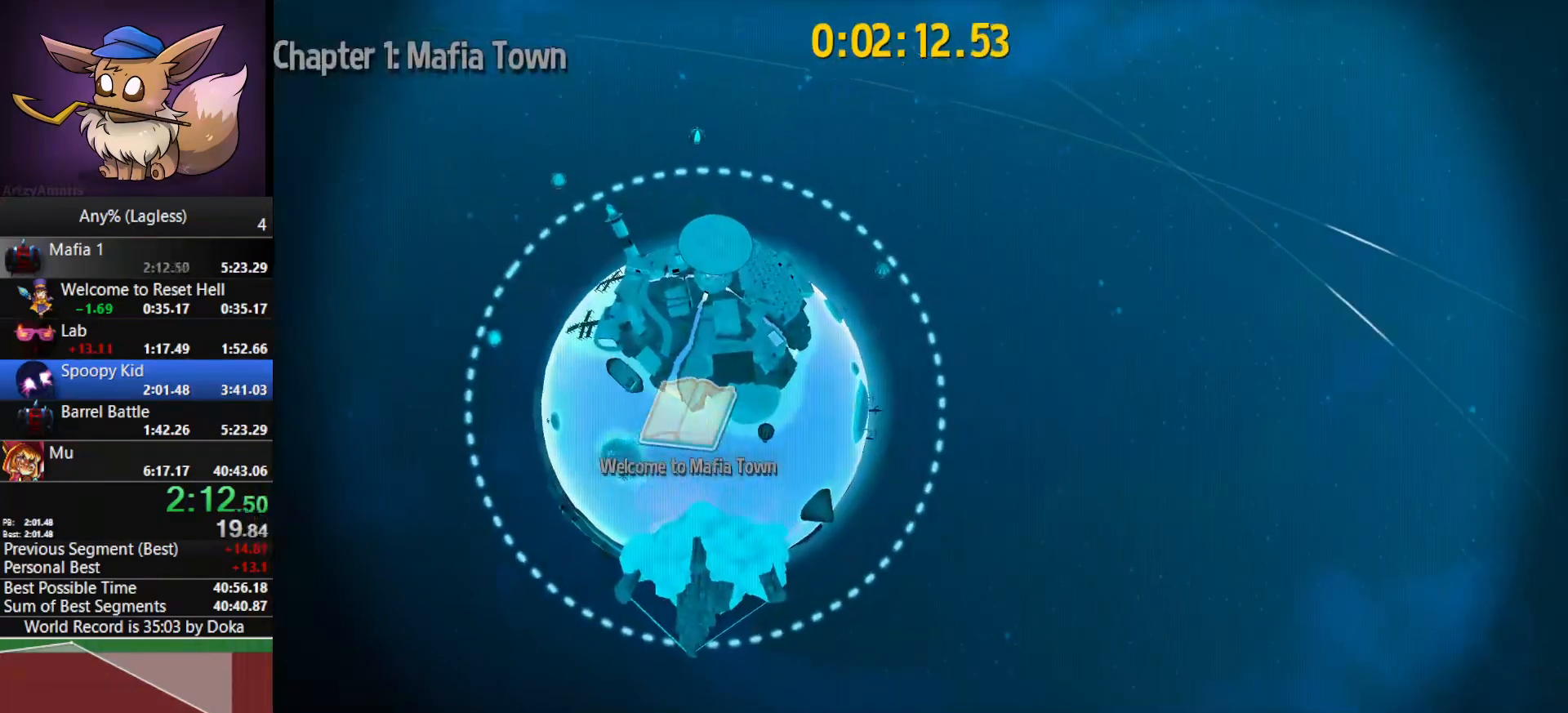
{"keys": [], "mouse": ["left"], "mouse_move": "up", "events": []}
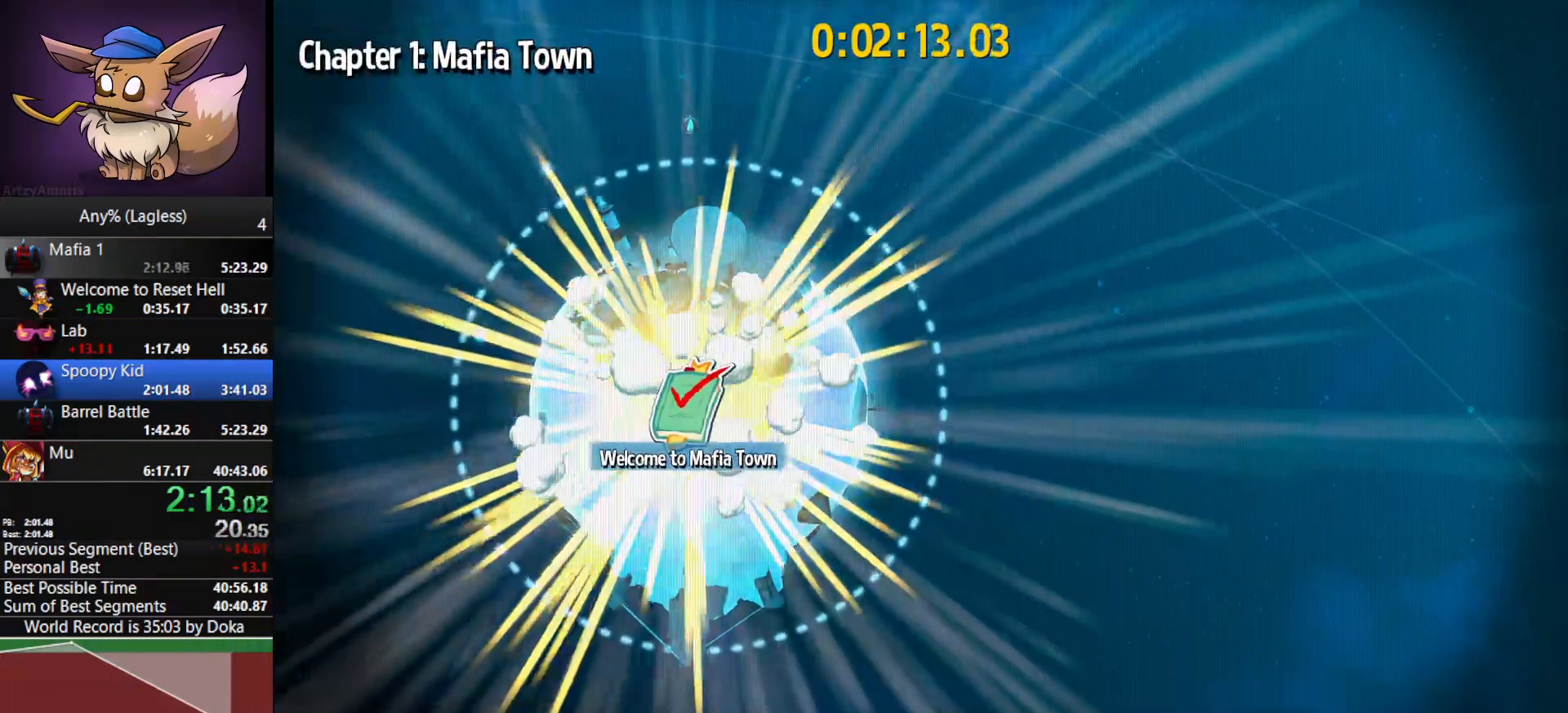
{"keys": [], "mouse": ["left"], "mouse_move": "still", "events": []}
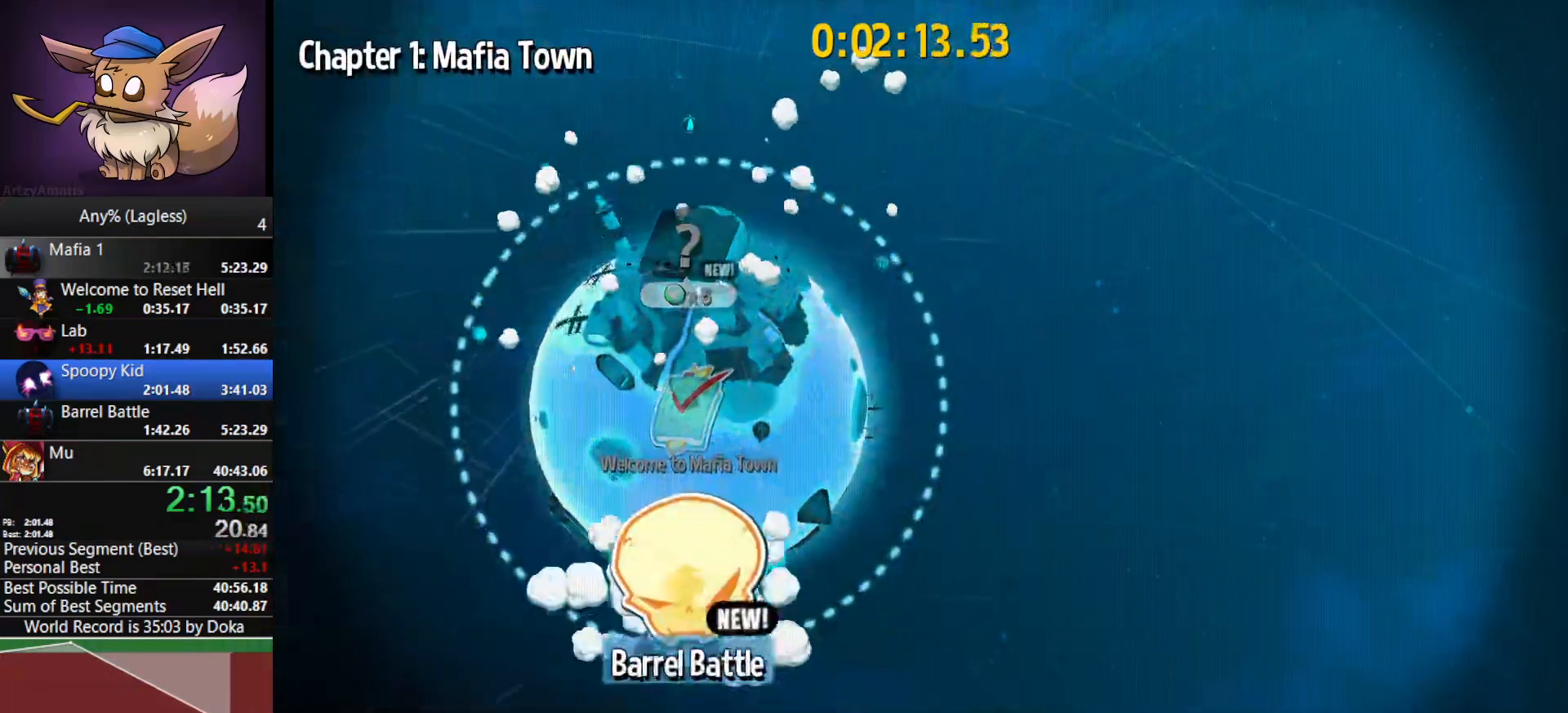
{"keys": [], "mouse": ["left"], "mouse_move": "still", "events": [[217, "mouse_left", "up"], [267, "mouse_left", "down"], [400, "mouse_left", "up"], [450, "mouse_left", "down"]]}
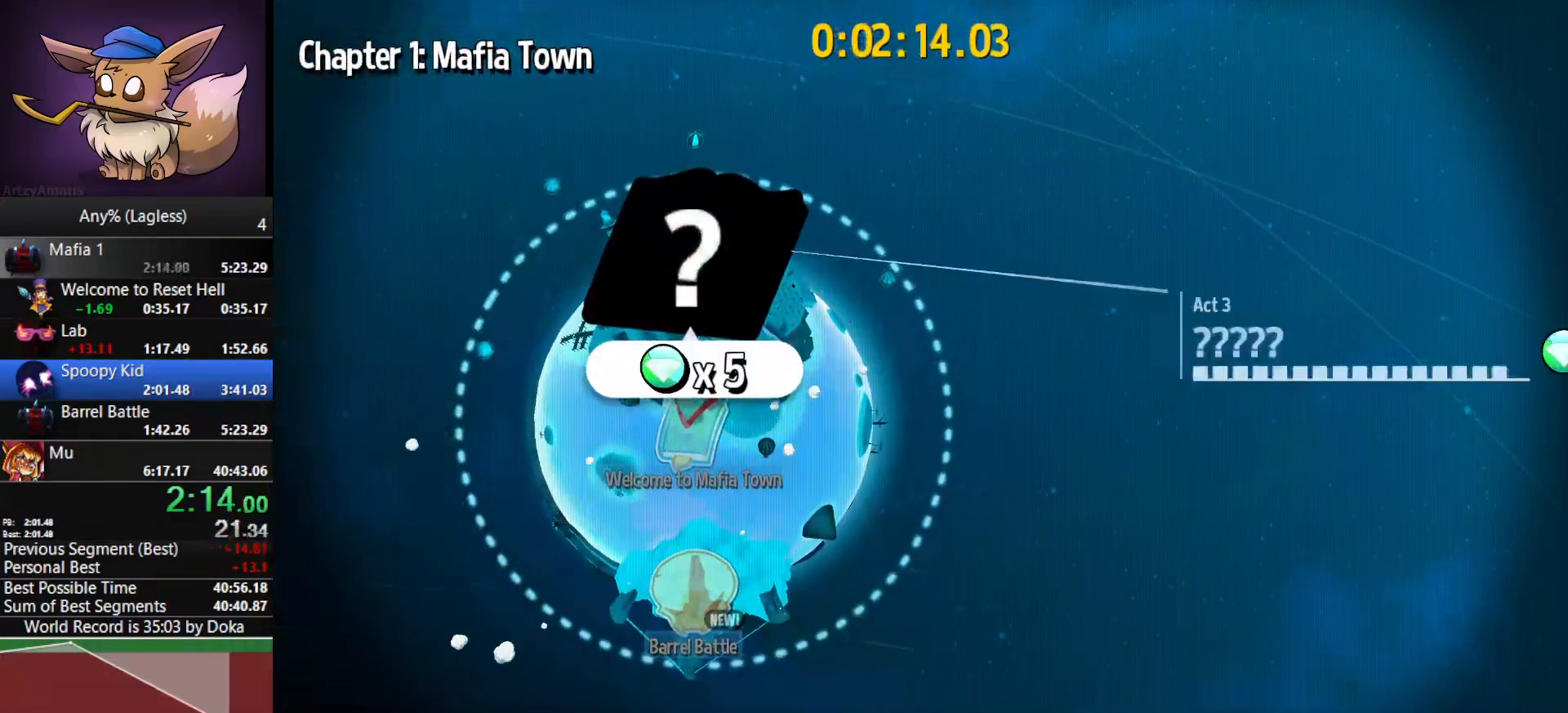
{"keys": [], "mouse": [], "mouse_move": "up-left", "events": [[50, "mouse_left", "up"], [283, "alt", "down"], [317, "tab", "down"], [417, "alt", "up"], [467, "tab", "up"]]}
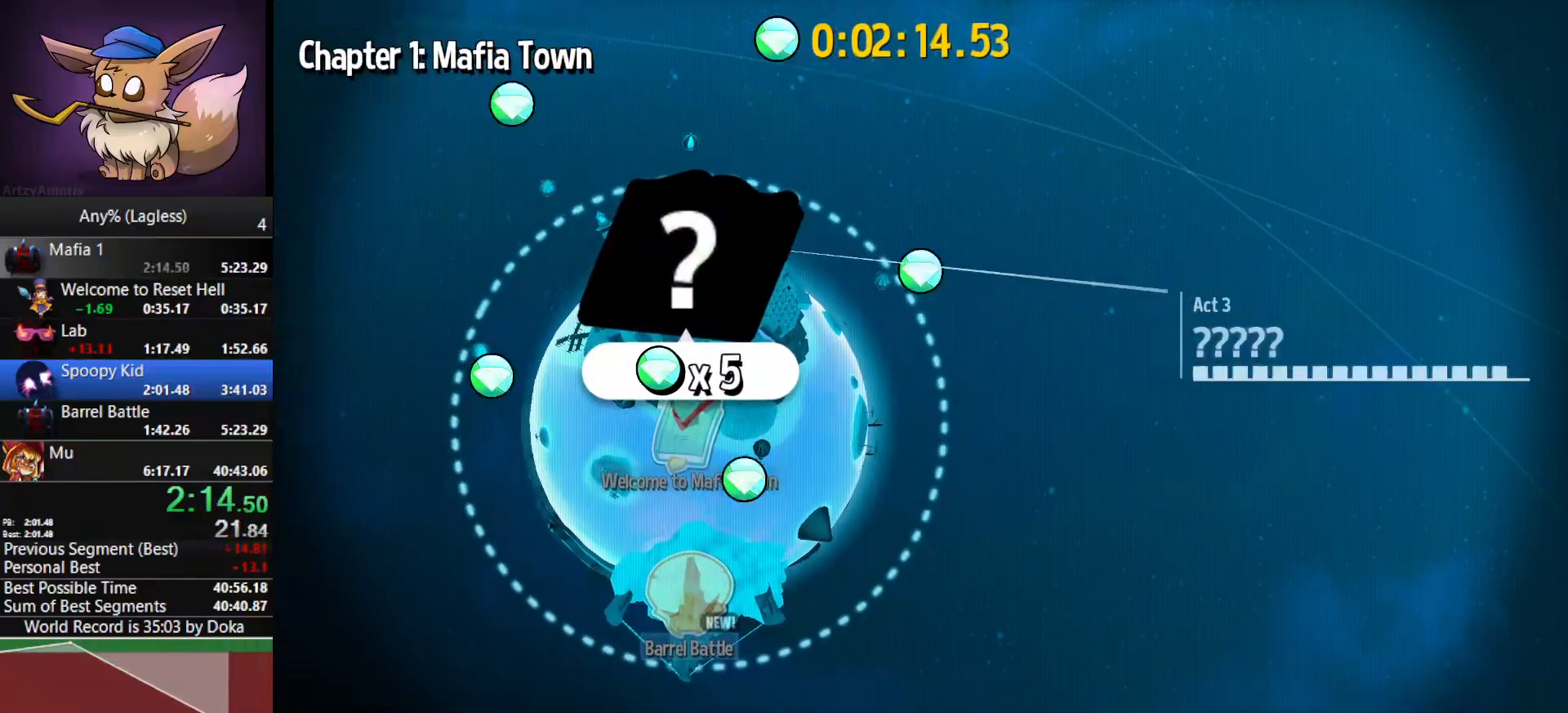
{"keys": [], "mouse": [], "mouse_move": "down-right", "events": []}
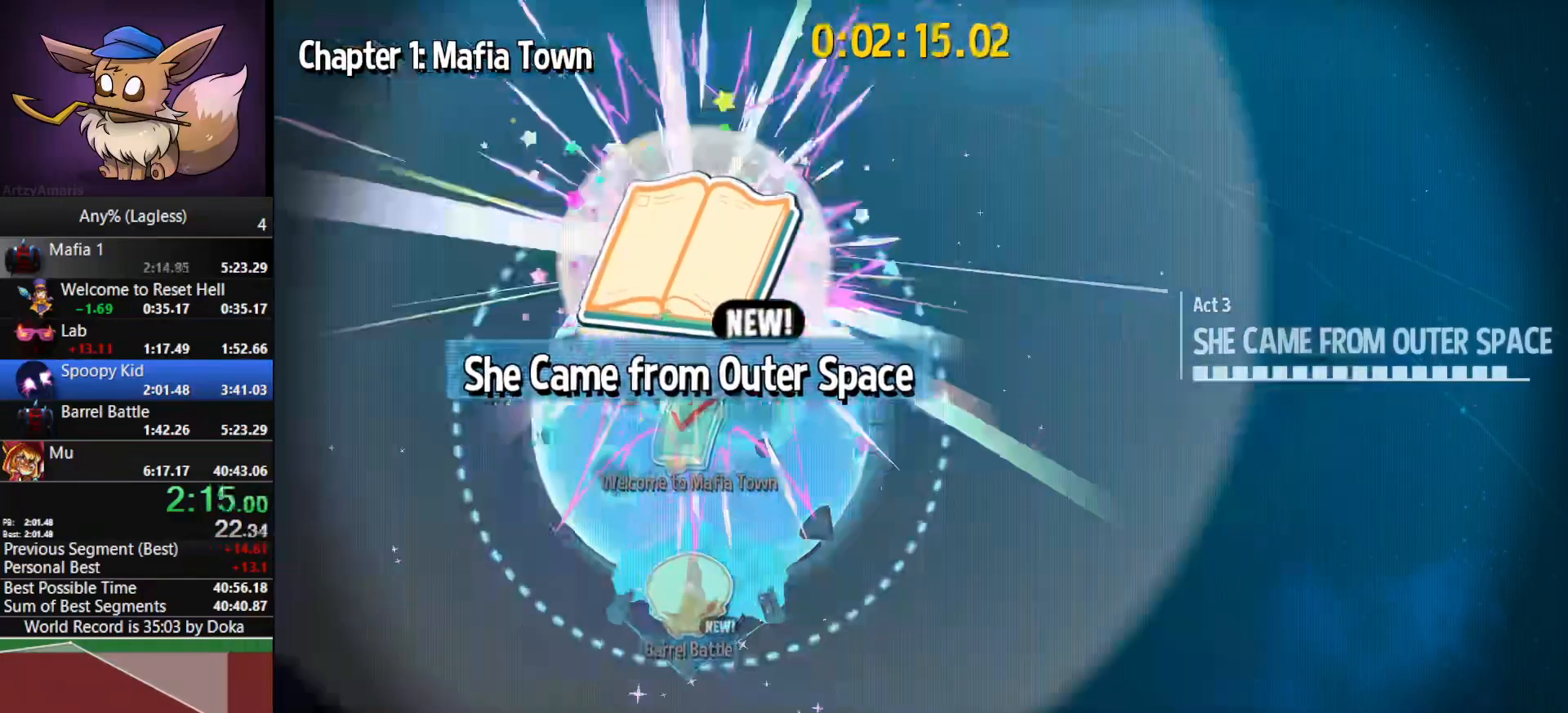
{"keys": [], "mouse": ["left"], "mouse_move": "down-right", "events": [[33, "mouse_left", "down"], [117, "mouse_left", "up"], [450, "mouse_left", "down"]]}
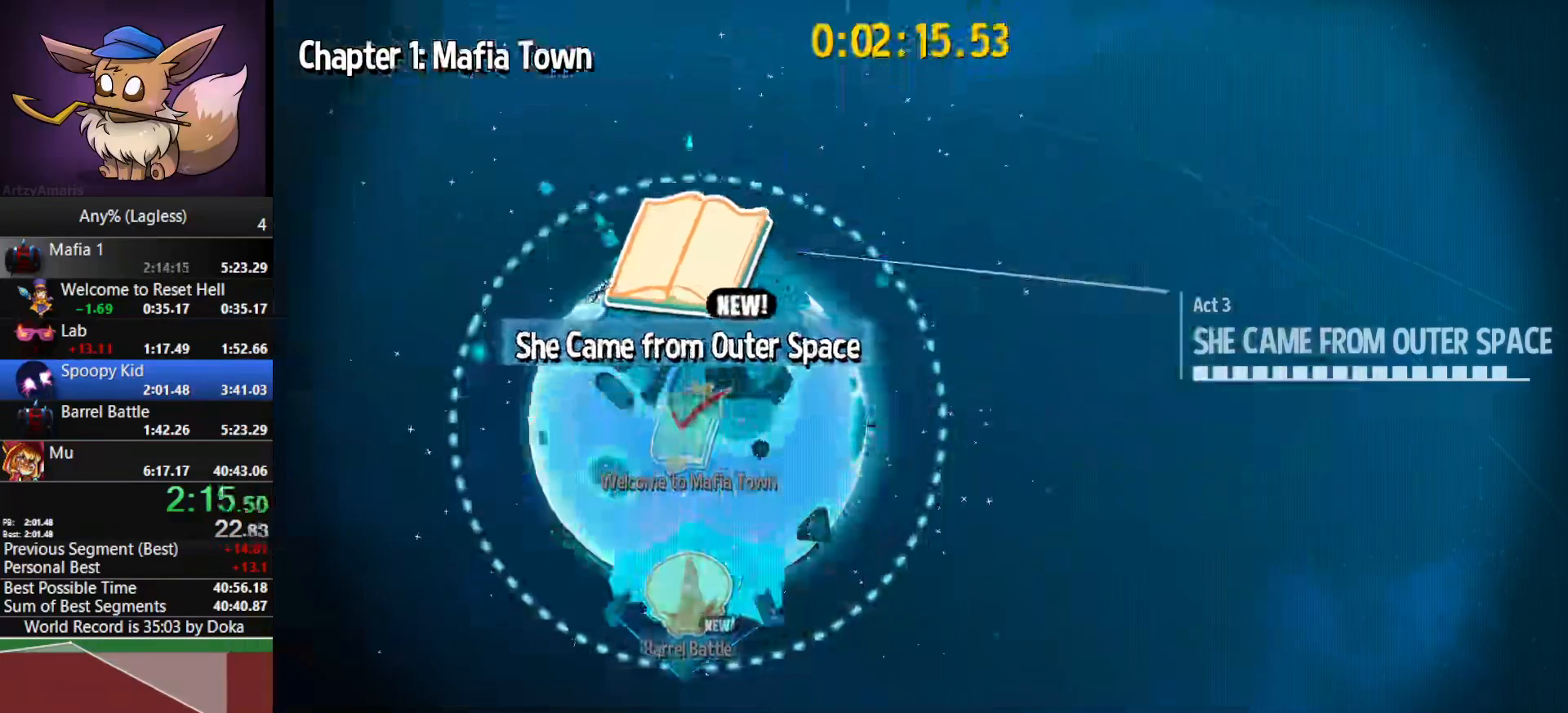
{"keys": [], "mouse": [], "mouse_move": "up", "events": [[50, "mouse_left", "up"], [283, "mouse_left", "down"], [417, "mouse_left", "up"]]}
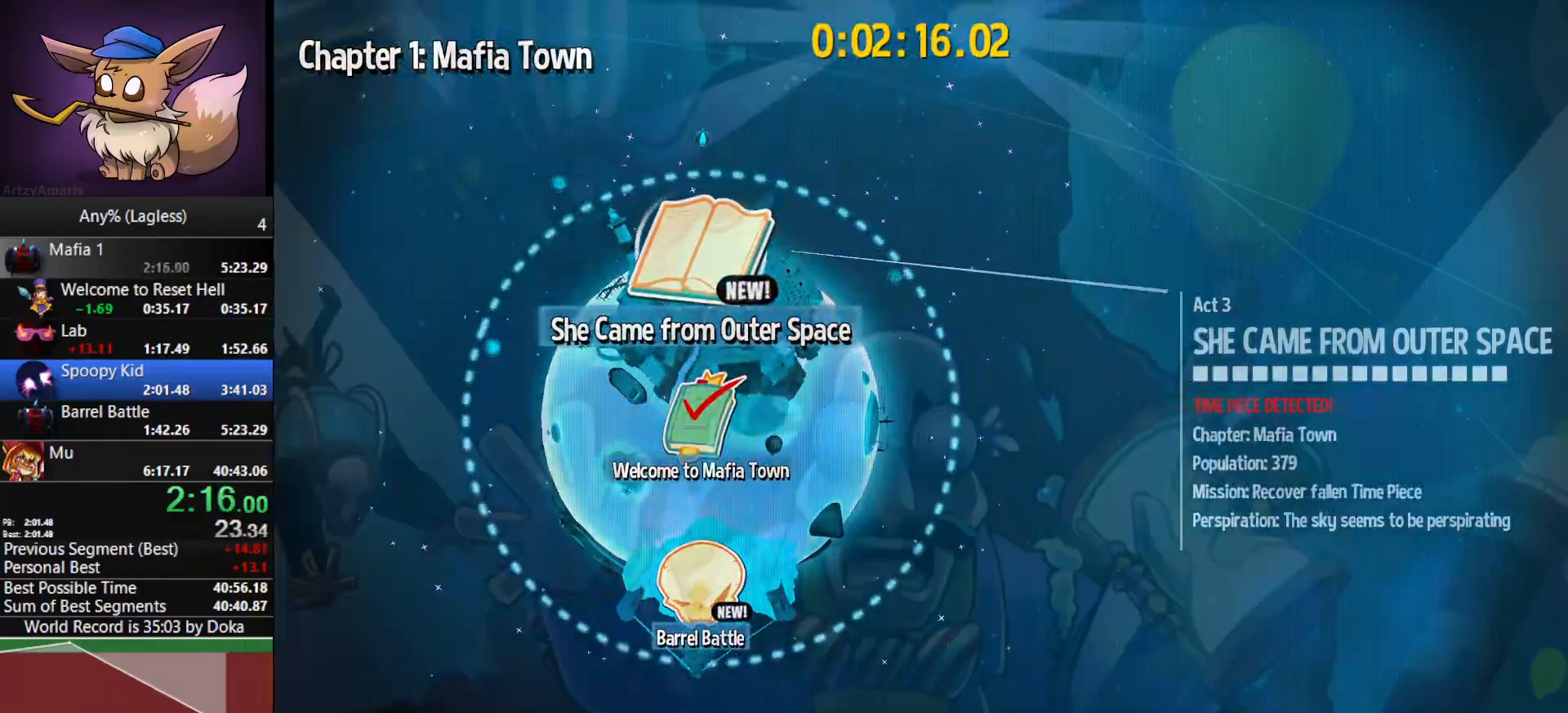
{"keys": [], "mouse": [], "mouse_move": "still", "events": [[17, "mouse_left", "down"], [100, "mouse_left", "up"], [150, "mouse_left", "down"], [250, "mouse_left", "up"]]}
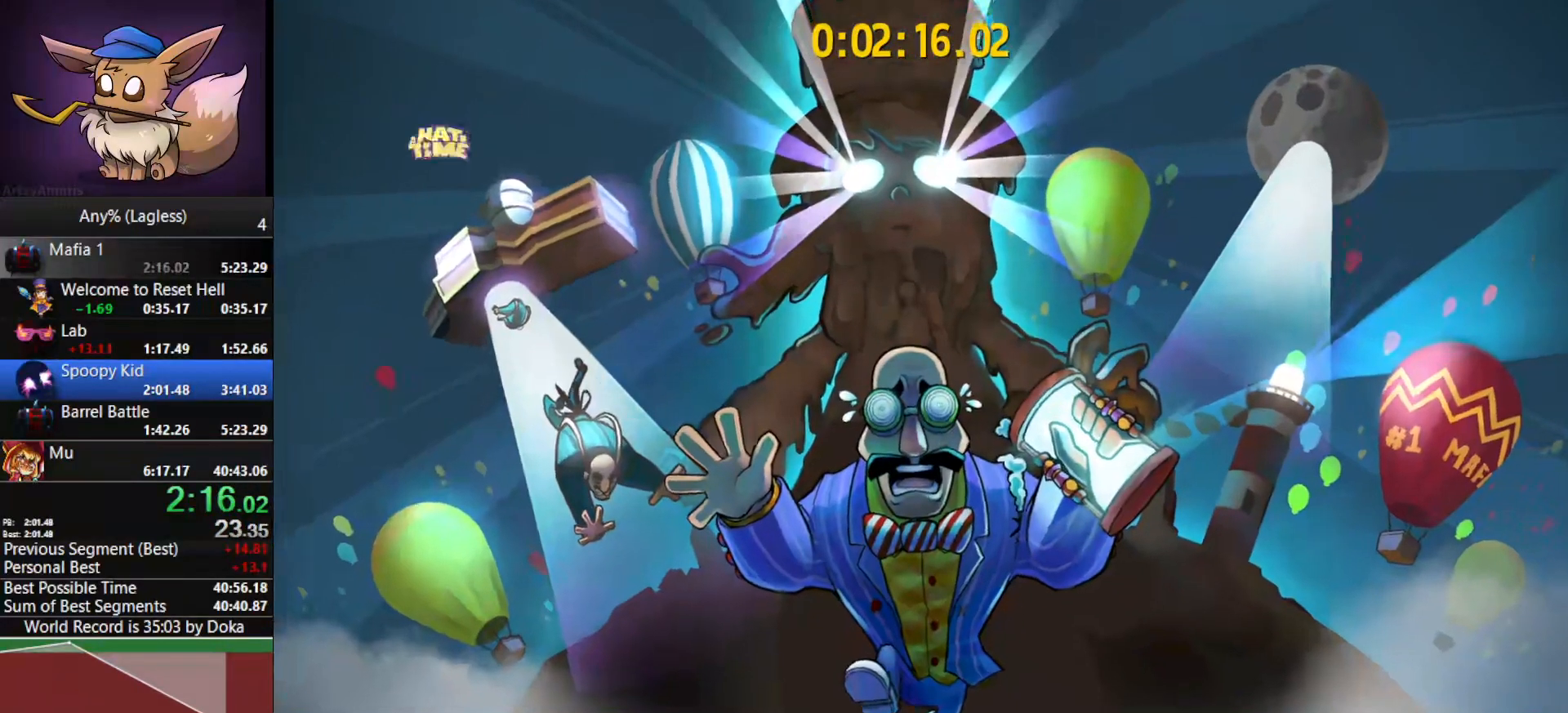
{"keys": [], "mouse": [], "mouse_move": "up-left", "events": [[117, "alt", "down"], [167, "tab", "down"], [217, "alt", "up"], [267, "tab", "up"]]}
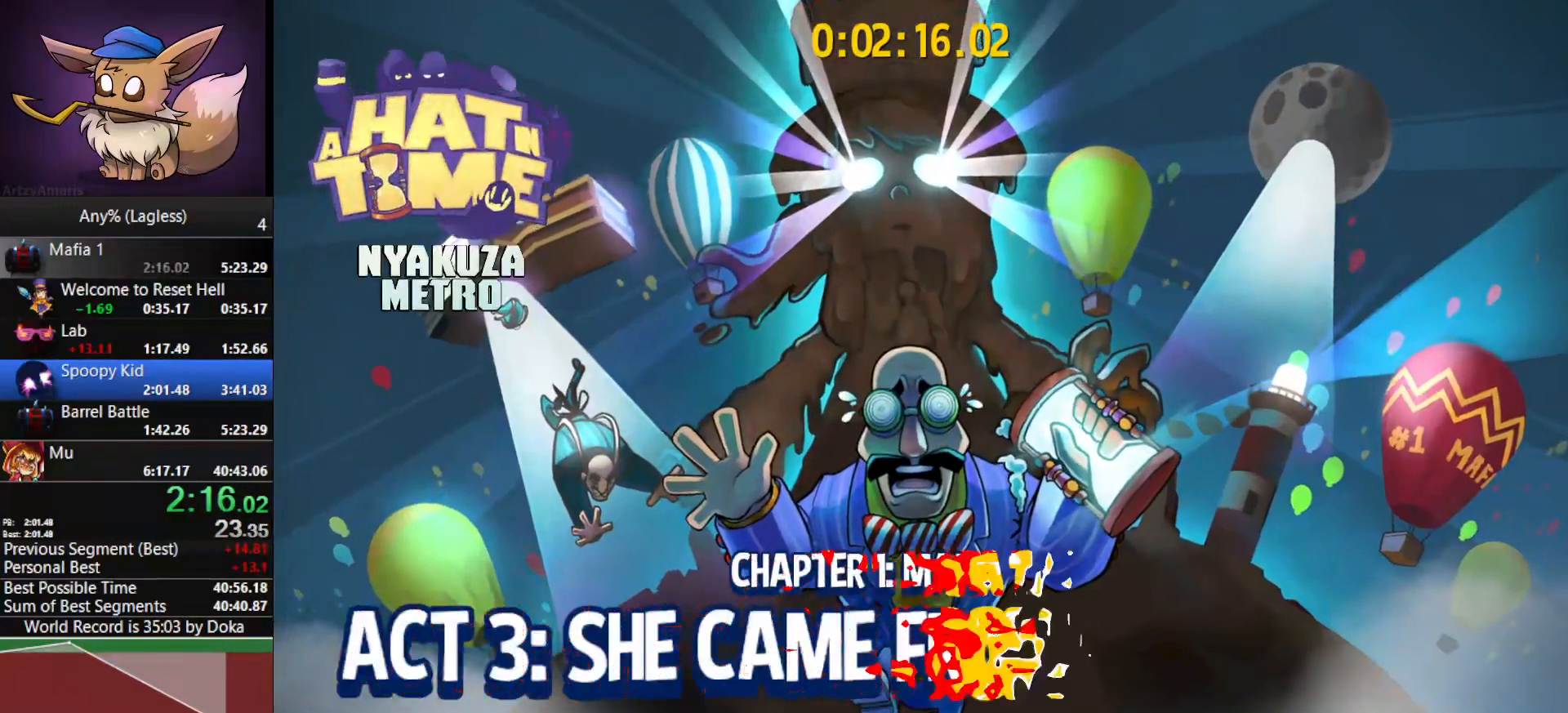
{"keys": [], "mouse": [], "mouse_move": "up-left", "events": []}
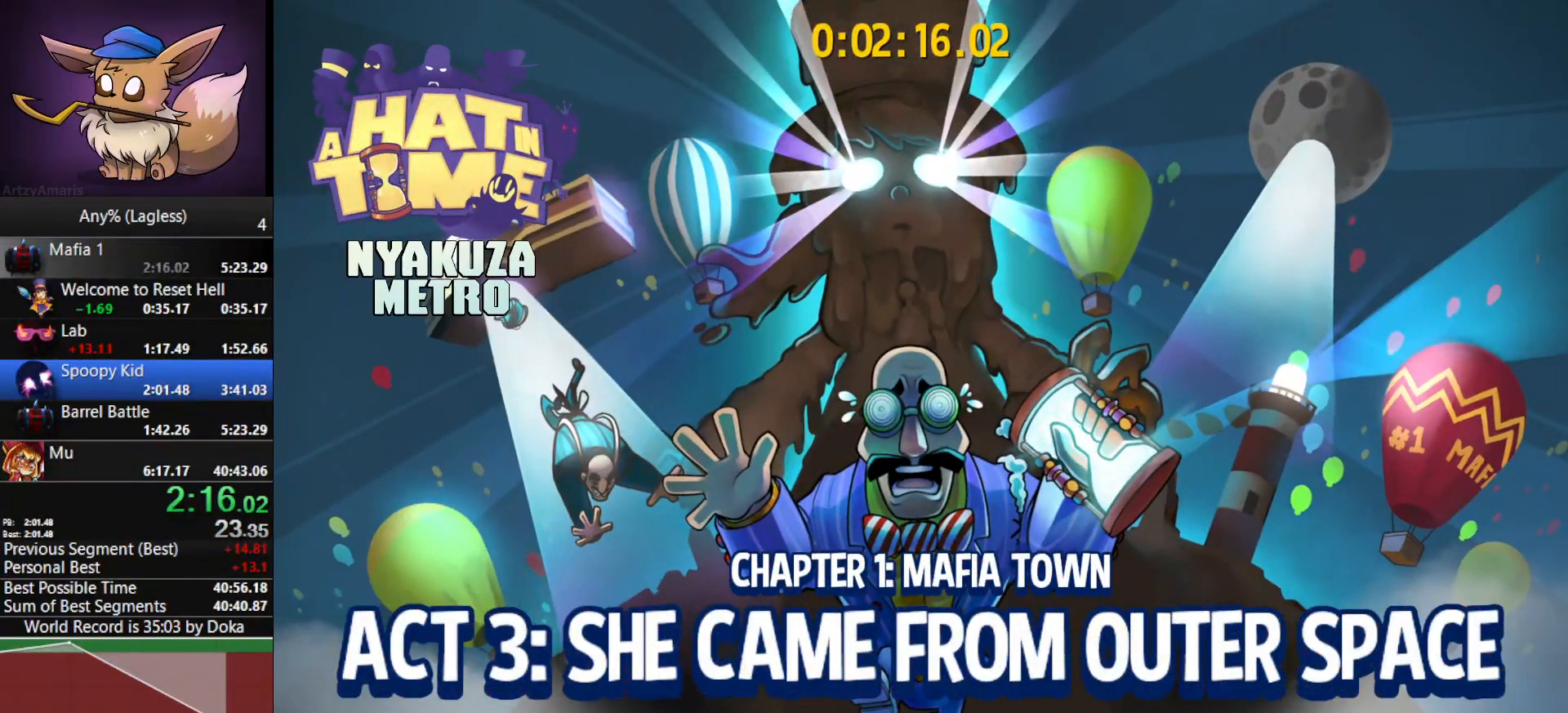
{"keys": [], "mouse": ["left"], "mouse_move": "still", "events": [[150, "mouse_left", "down"], [200, "mouse_left", "up"], [483, "mouse_left", "down"]]}
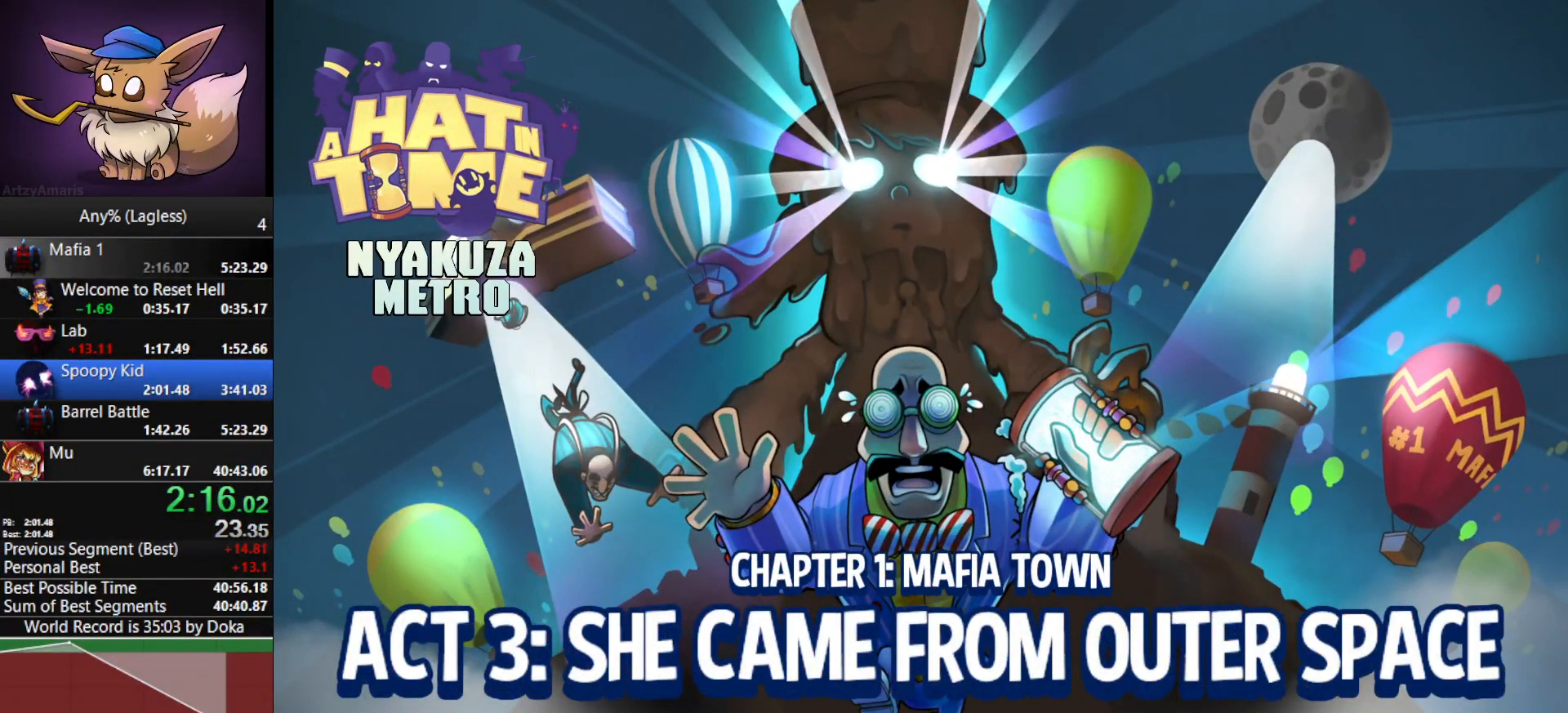
{"keys": [], "mouse": [], "mouse_move": "down", "events": [[67, "mouse_left", "up"]]}
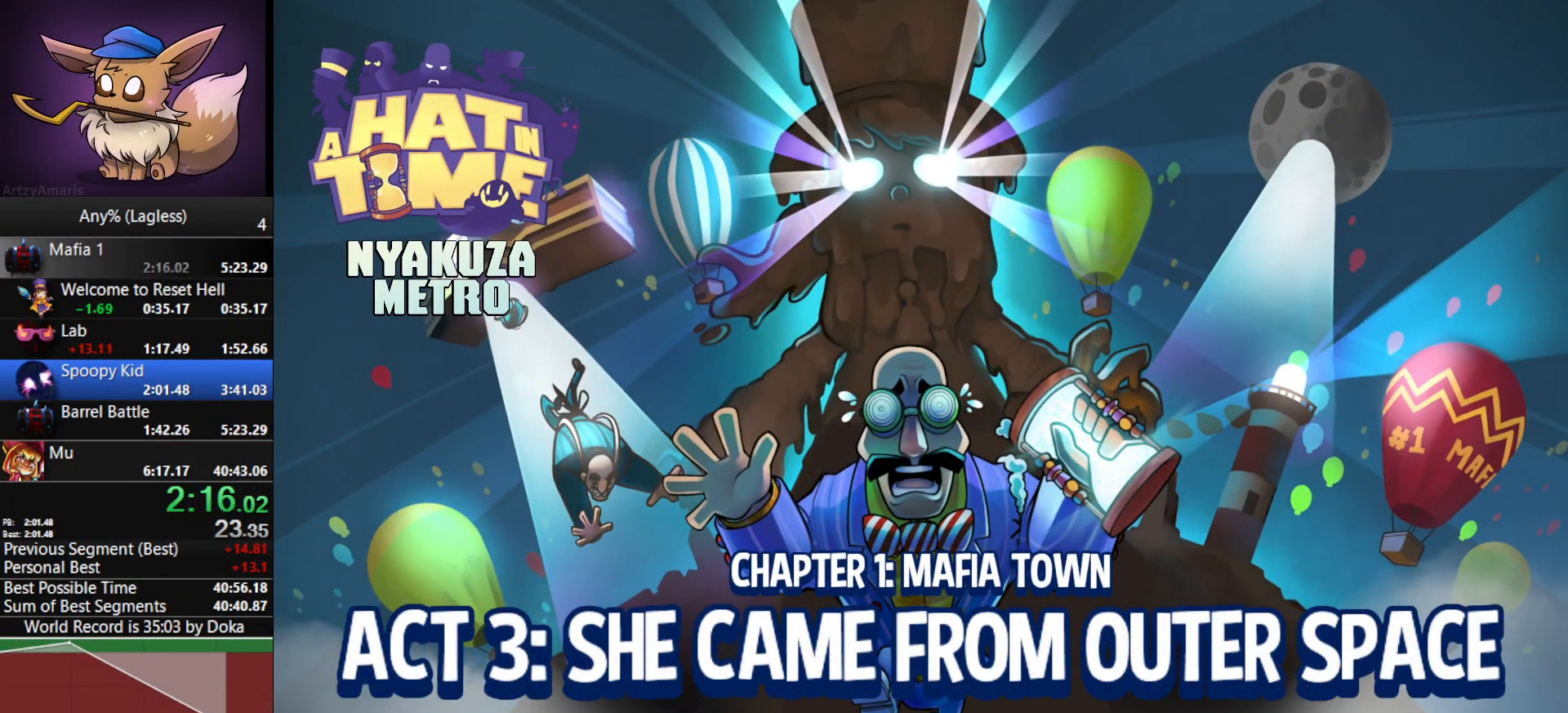
{"keys": [], "mouse": [], "mouse_move": "down-right", "events": [[133, "mouse_left", "down"], [233, "mouse_left", "up"]]}
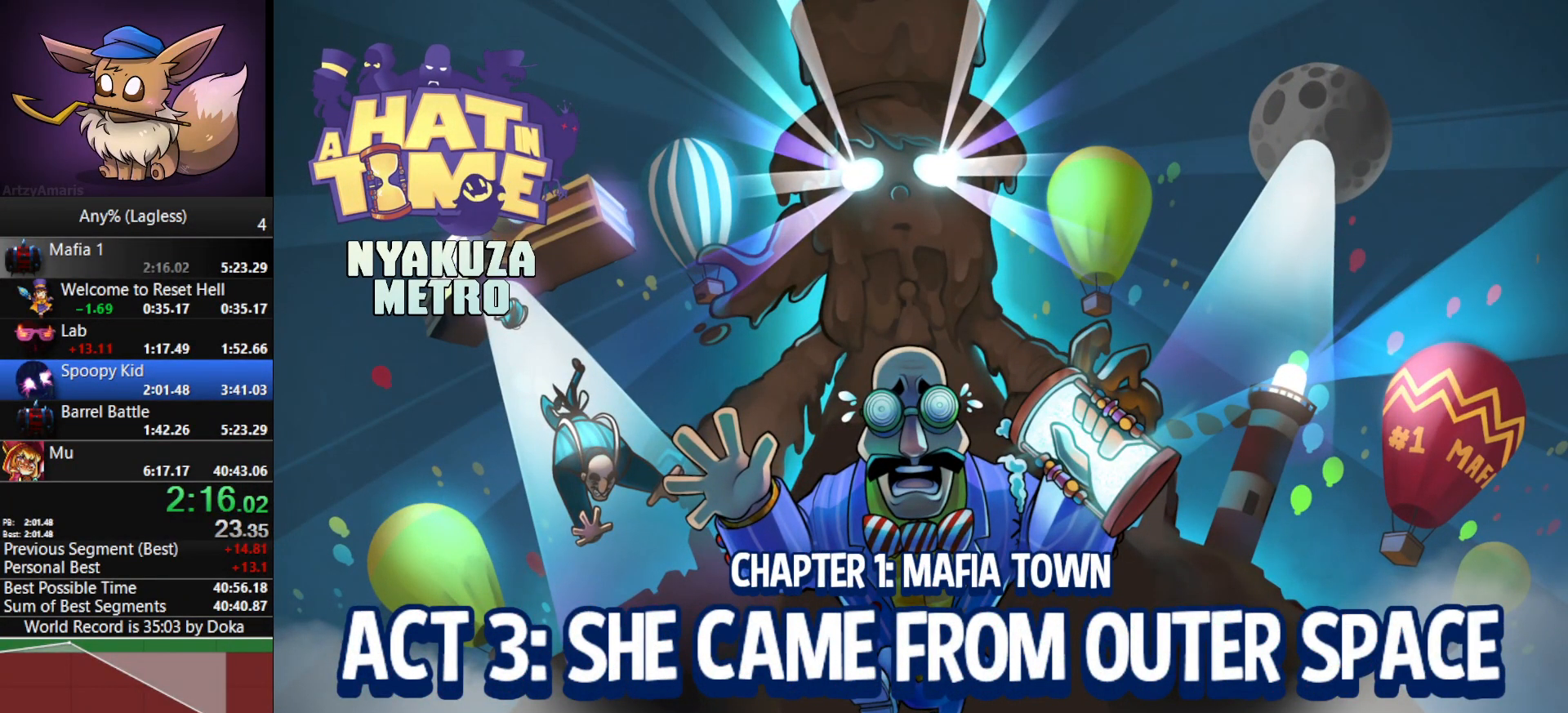
{"keys": [], "mouse": [], "mouse_move": "right", "events": [[100, "mouse_left", "down"], [250, "mouse_left", "up"]]}
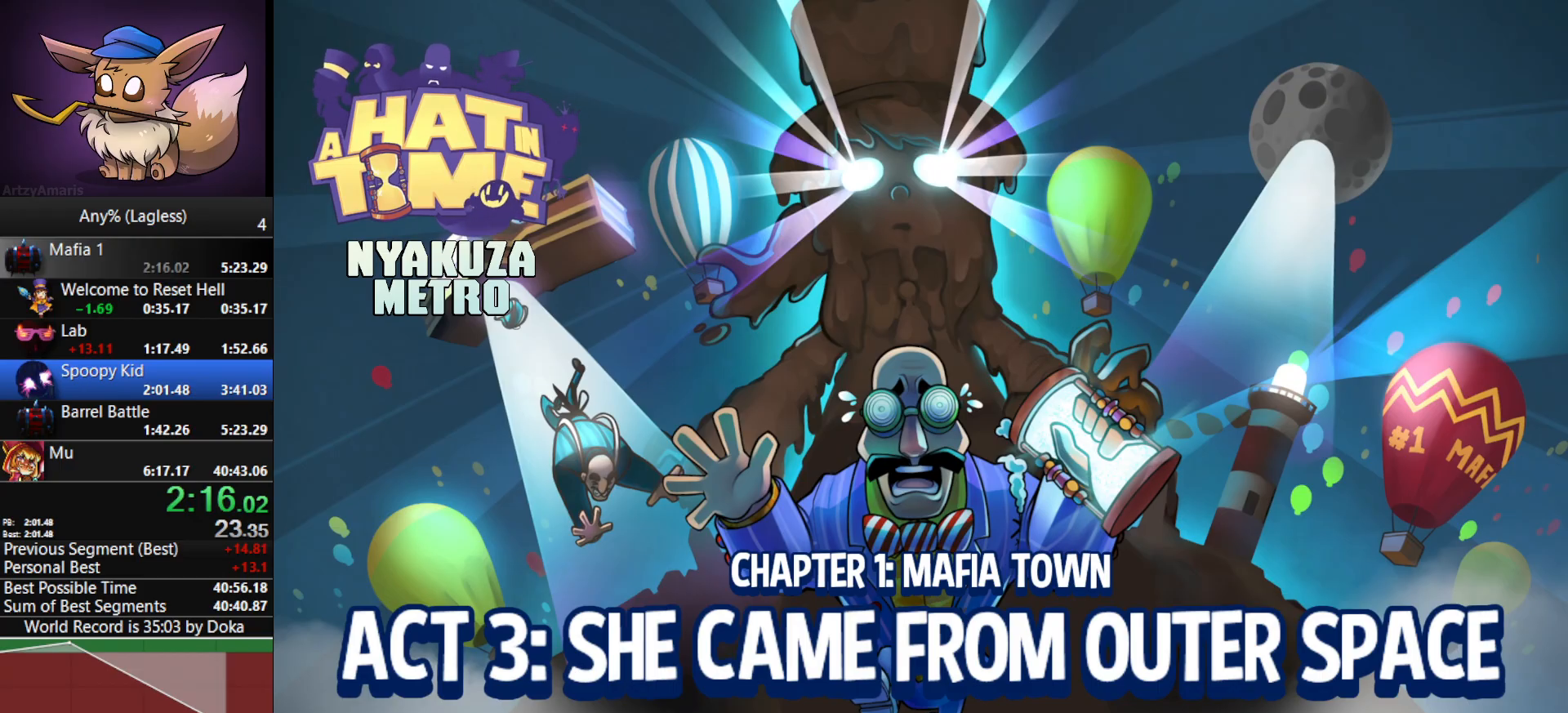
{"keys": [], "mouse": ["left"], "mouse_move": "still", "events": [[400, "mouse_left", "down"]]}
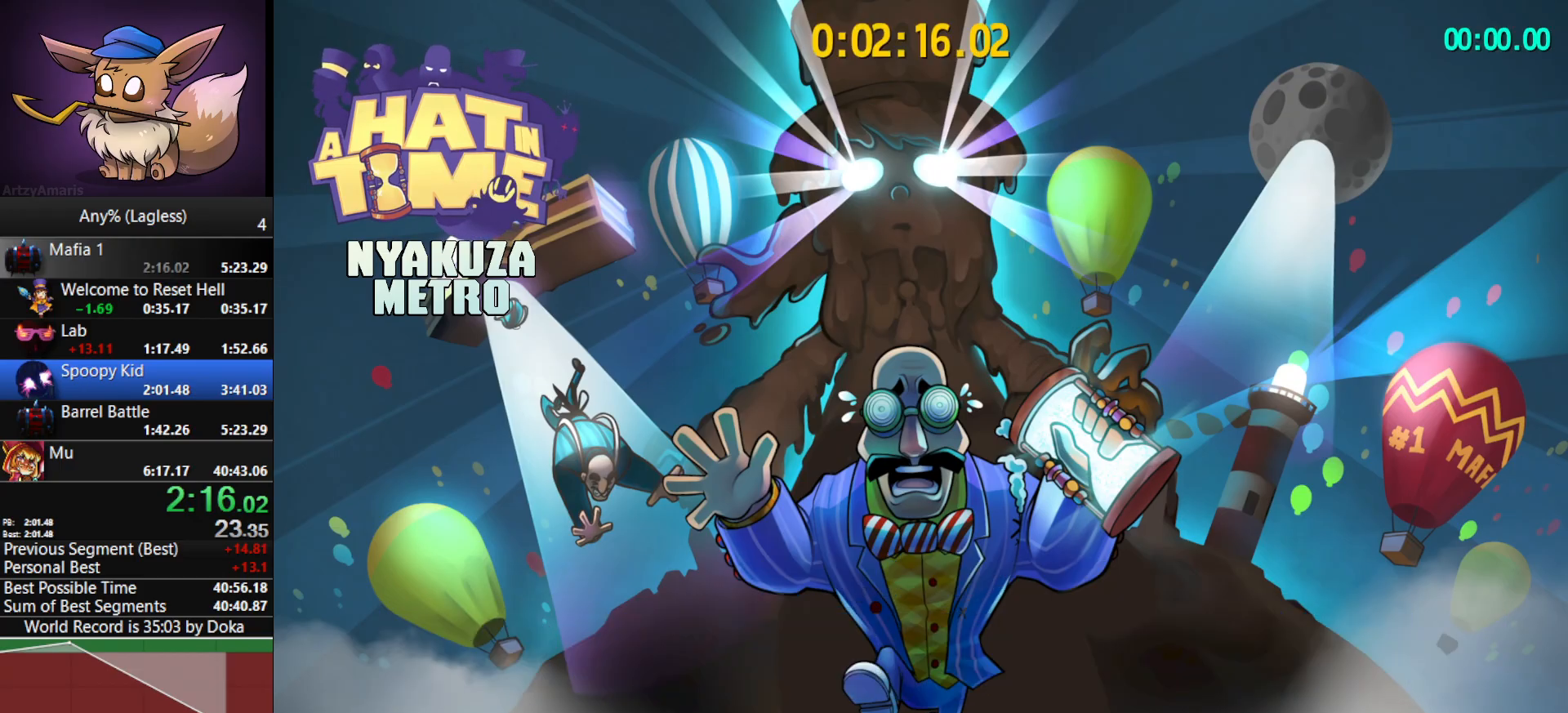
{"keys": [], "mouse": [], "mouse_move": "still", "events": [[50, "mouse_left", "up"]]}
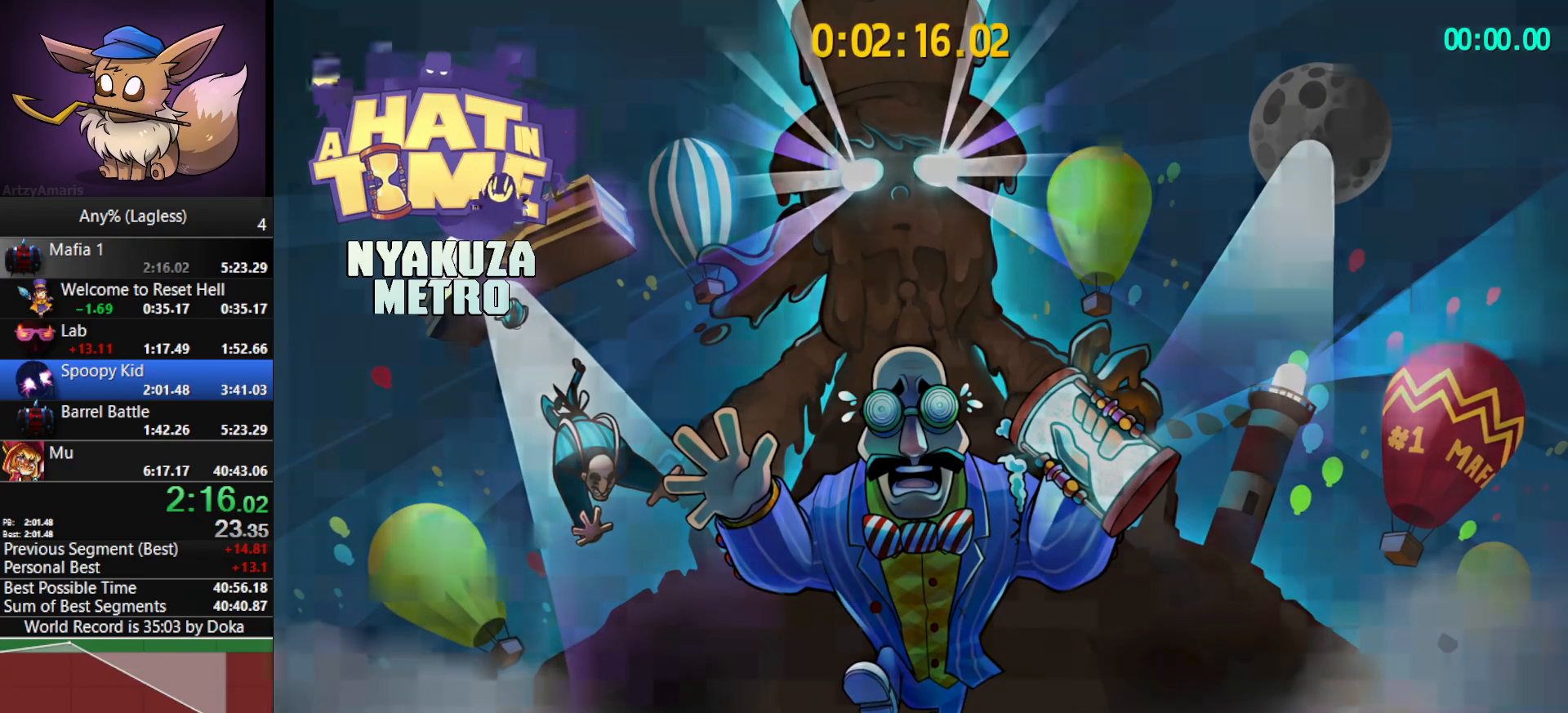
{"keys": ["a", "w"], "mouse": [], "mouse_move": "still", "events": [[333, "a", "down"], [333, "w", "down"]]}
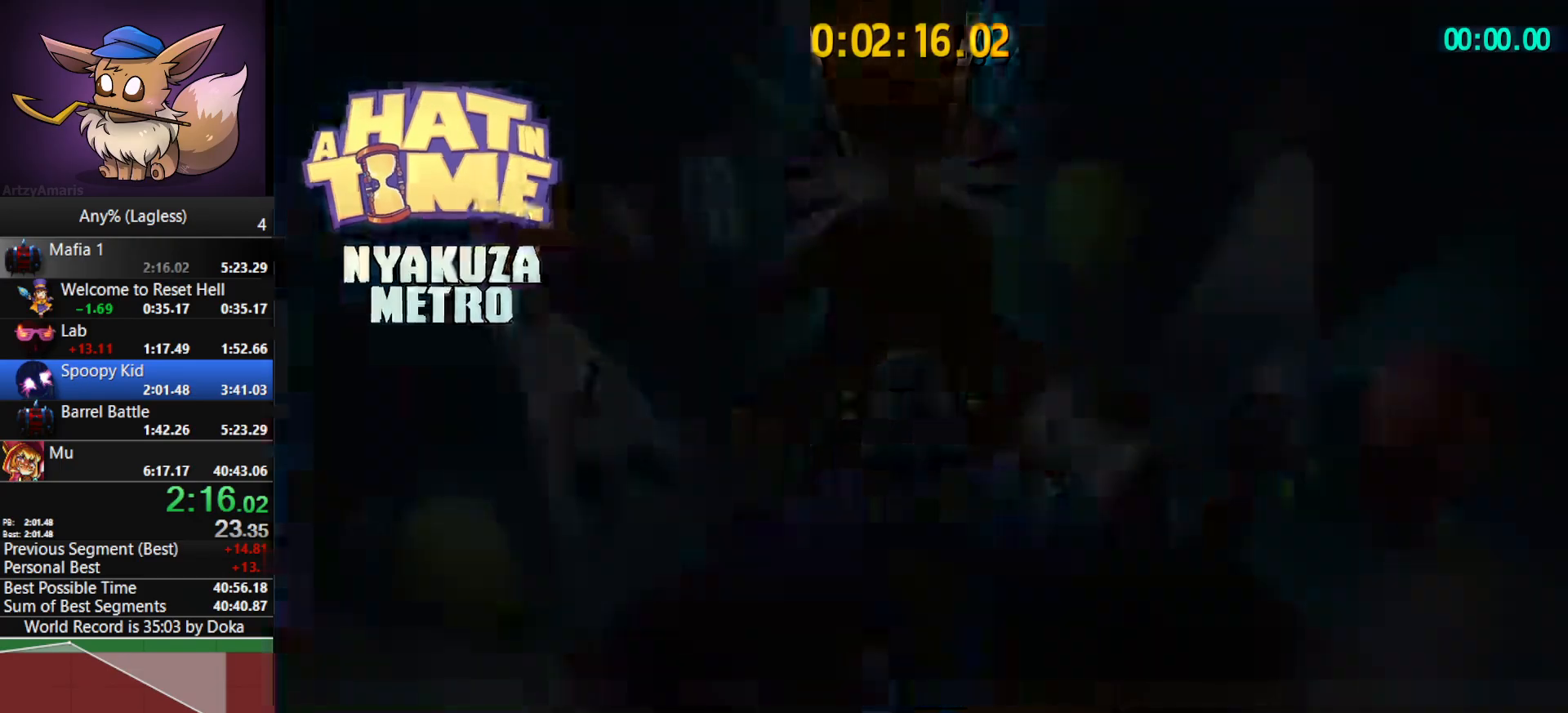
{"keys": ["a", "w"], "mouse": [], "mouse_move": "still", "events": []}
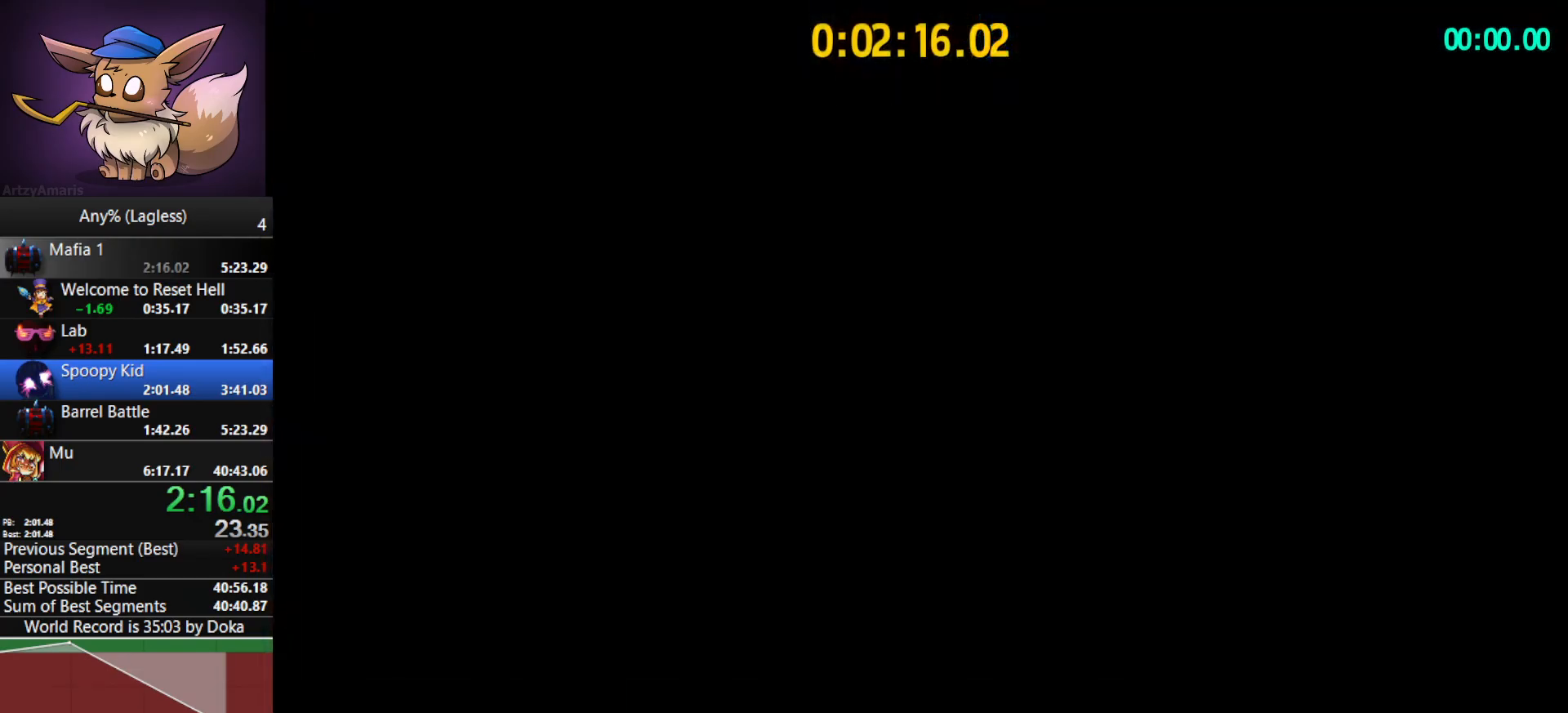
{"keys": ["a", "w"], "mouse": [], "mouse_move": "down-left", "events": [[183, "w", "up"], [367, "w", "down"]]}
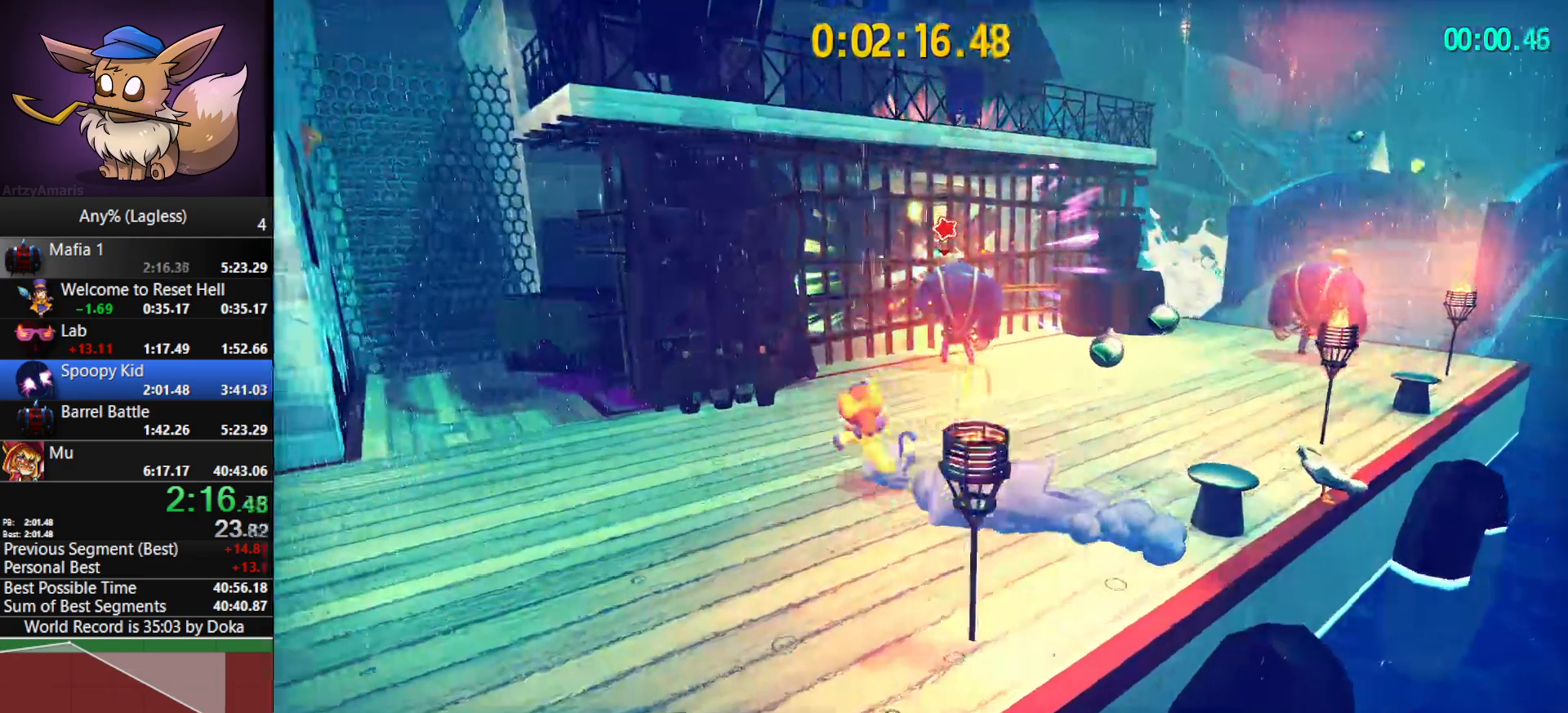
{"keys": ["a", "space", "w"], "mouse": [], "mouse_move": "still", "events": [[17, "w", "up"], [100, "w", "down"], [483, "space", "down"]]}
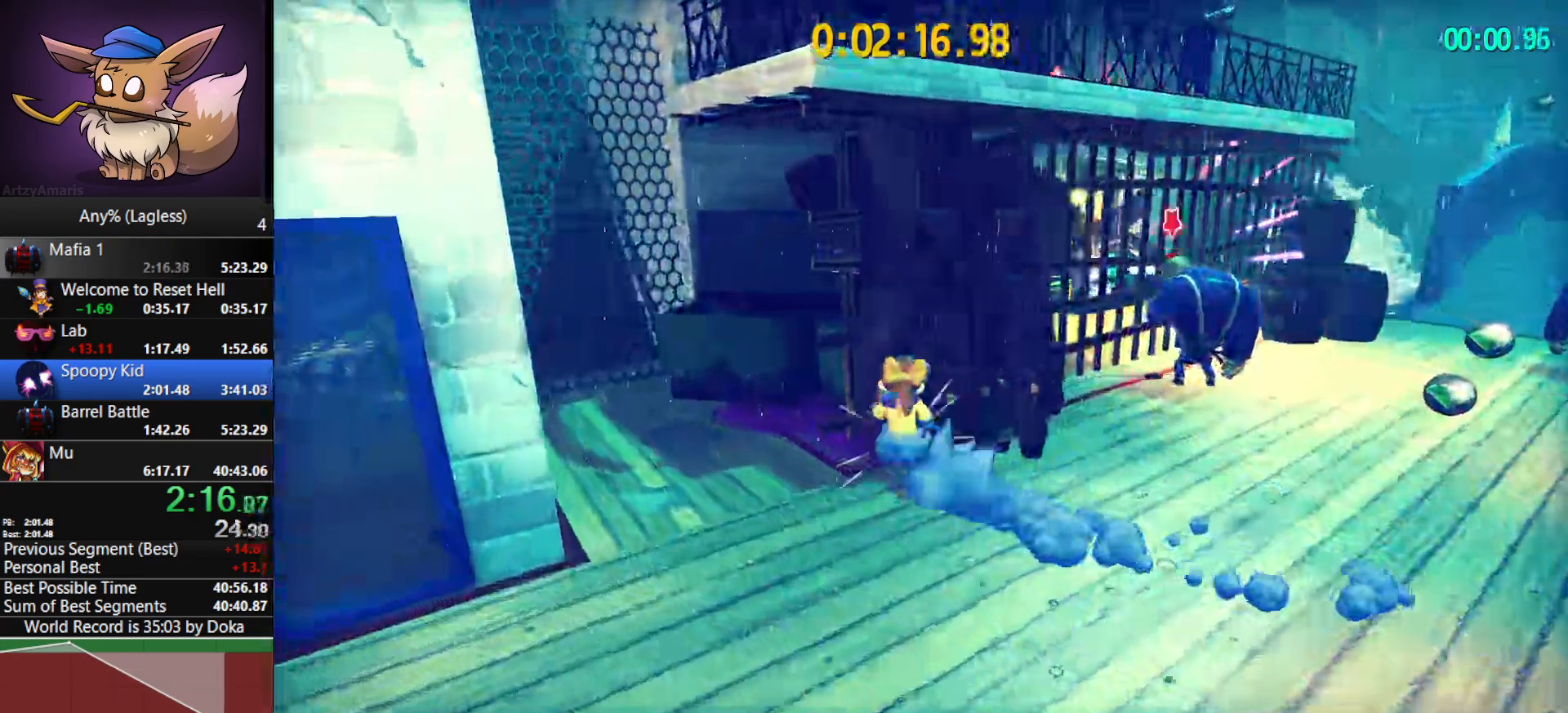
{"keys": ["a", "w"], "mouse": [], "mouse_move": "left", "events": [[167, "w", "up"], [267, "space", "up"], [400, "w", "down"]]}
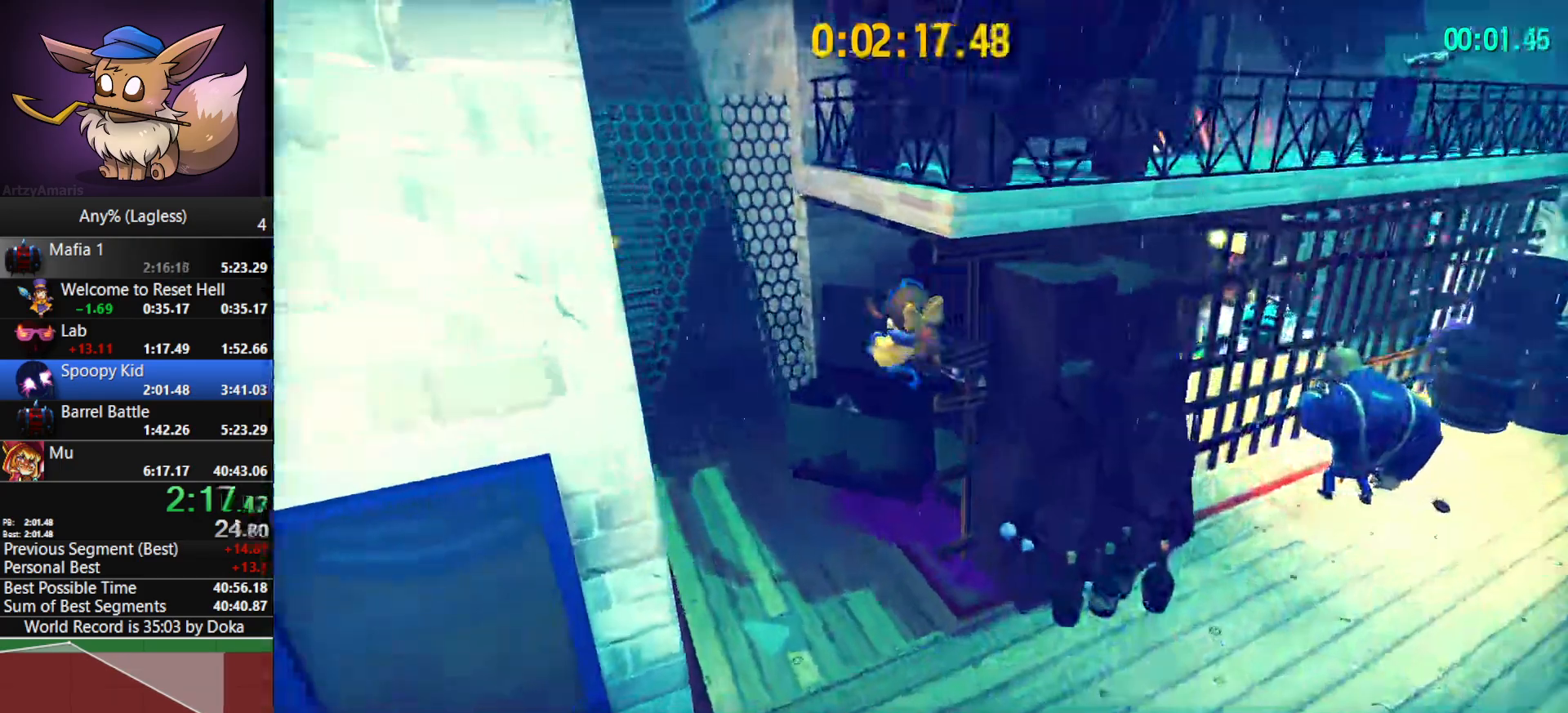
{"keys": ["a", "space", "w"], "mouse": [], "mouse_move": "still", "events": [[50, "a", "up"], [83, "a", "down"], [183, "w", "up"], [283, "a", "up"], [367, "space", "down"], [417, "a", "down"], [417, "w", "down"]]}
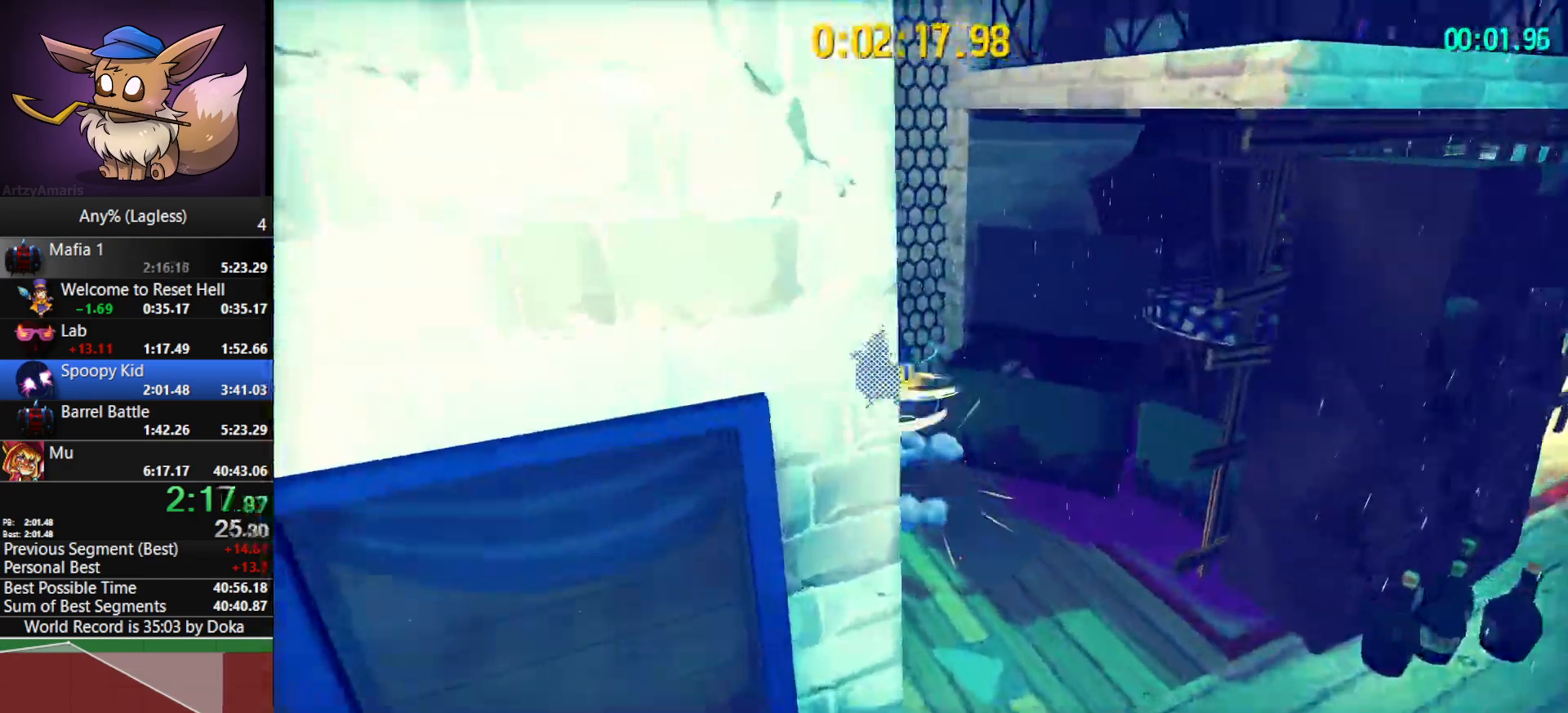
{"keys": ["space", "w"], "mouse": [], "mouse_move": "still", "events": [[67, "a", "up"], [200, "a", "down"], [333, "a", "up"]]}
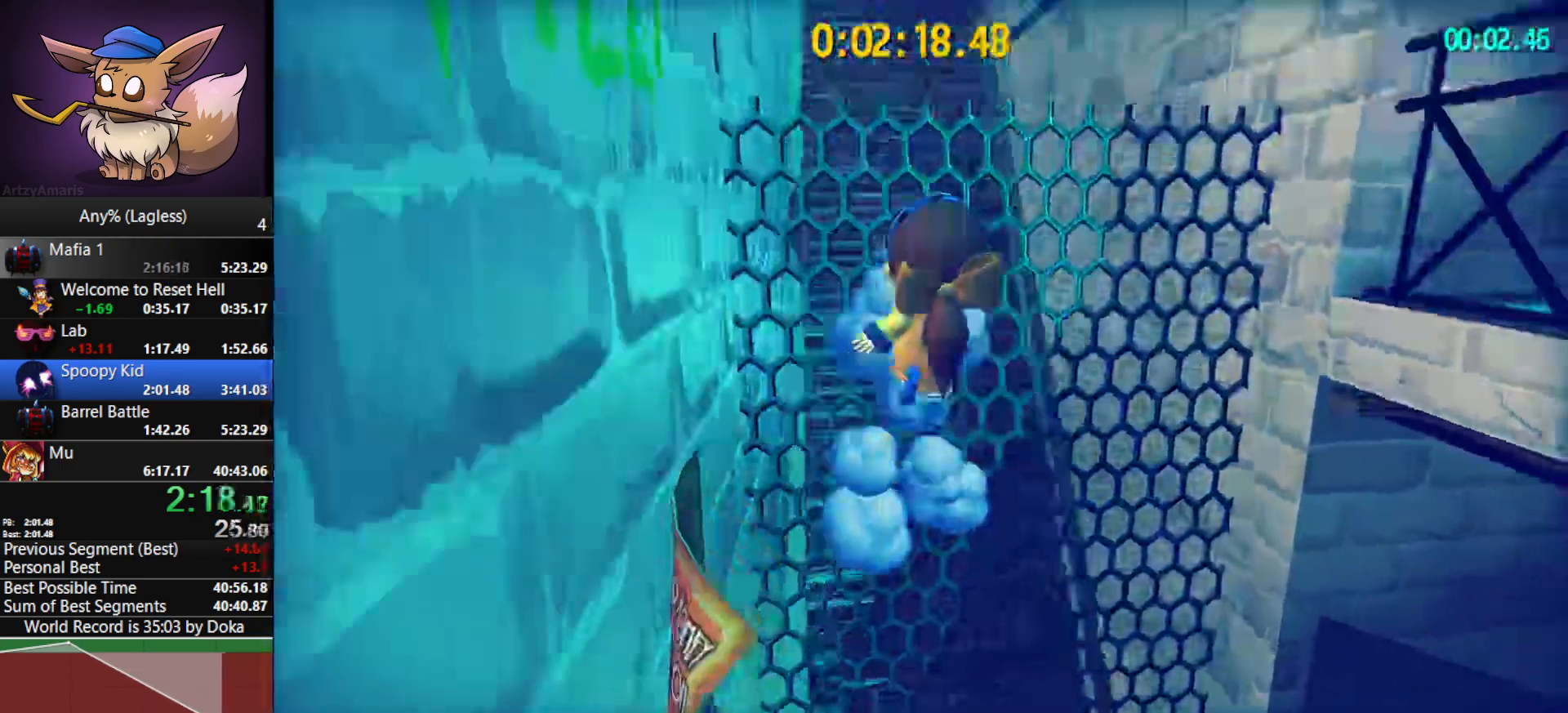
{"keys": ["shift", "w"], "mouse": [], "mouse_move": "still", "events": [[167, "space", "up"], [450, "shift", "down"]]}
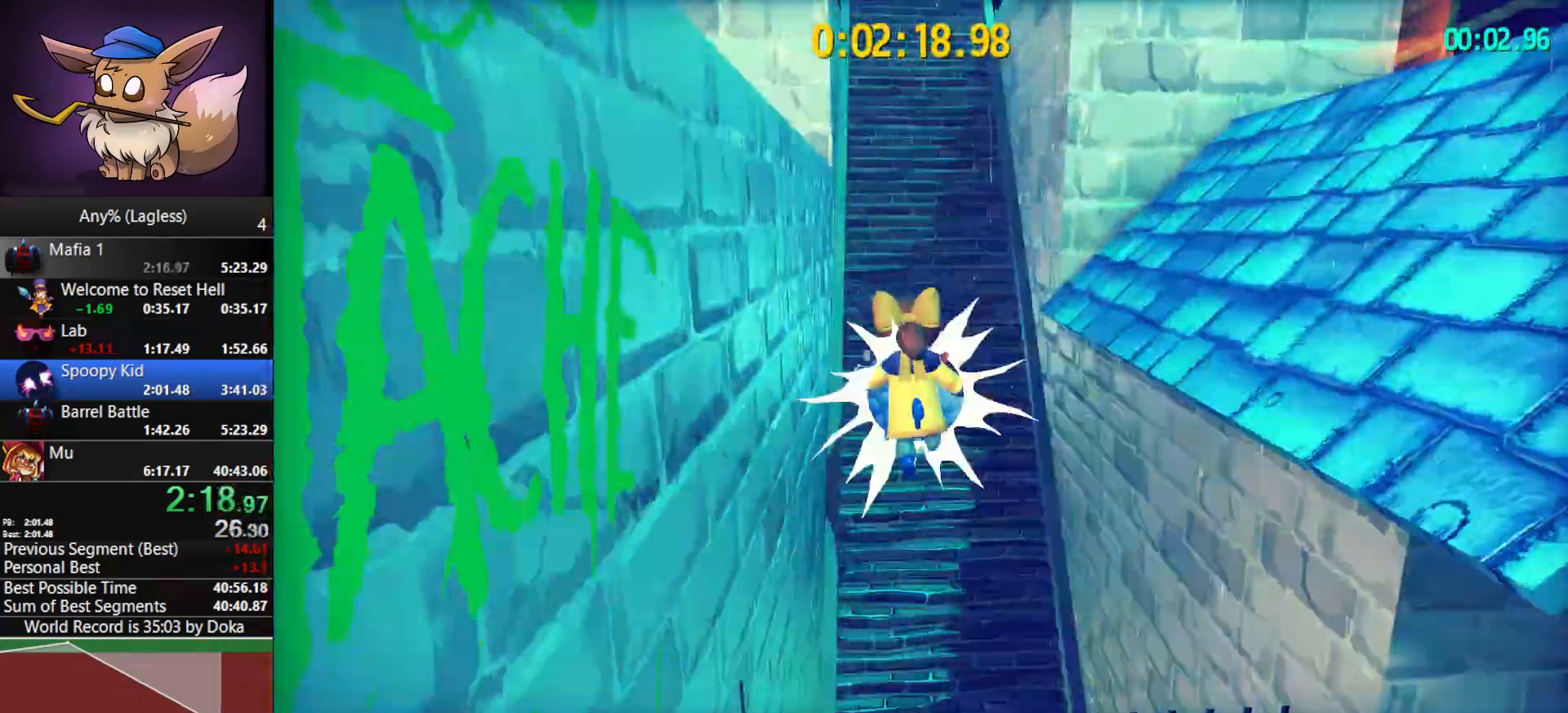
{"keys": ["w"], "mouse": [], "mouse_move": "still", "events": [[83, "shift", "up"], [283, "shift", "down"], [467, "shift", "up"]]}
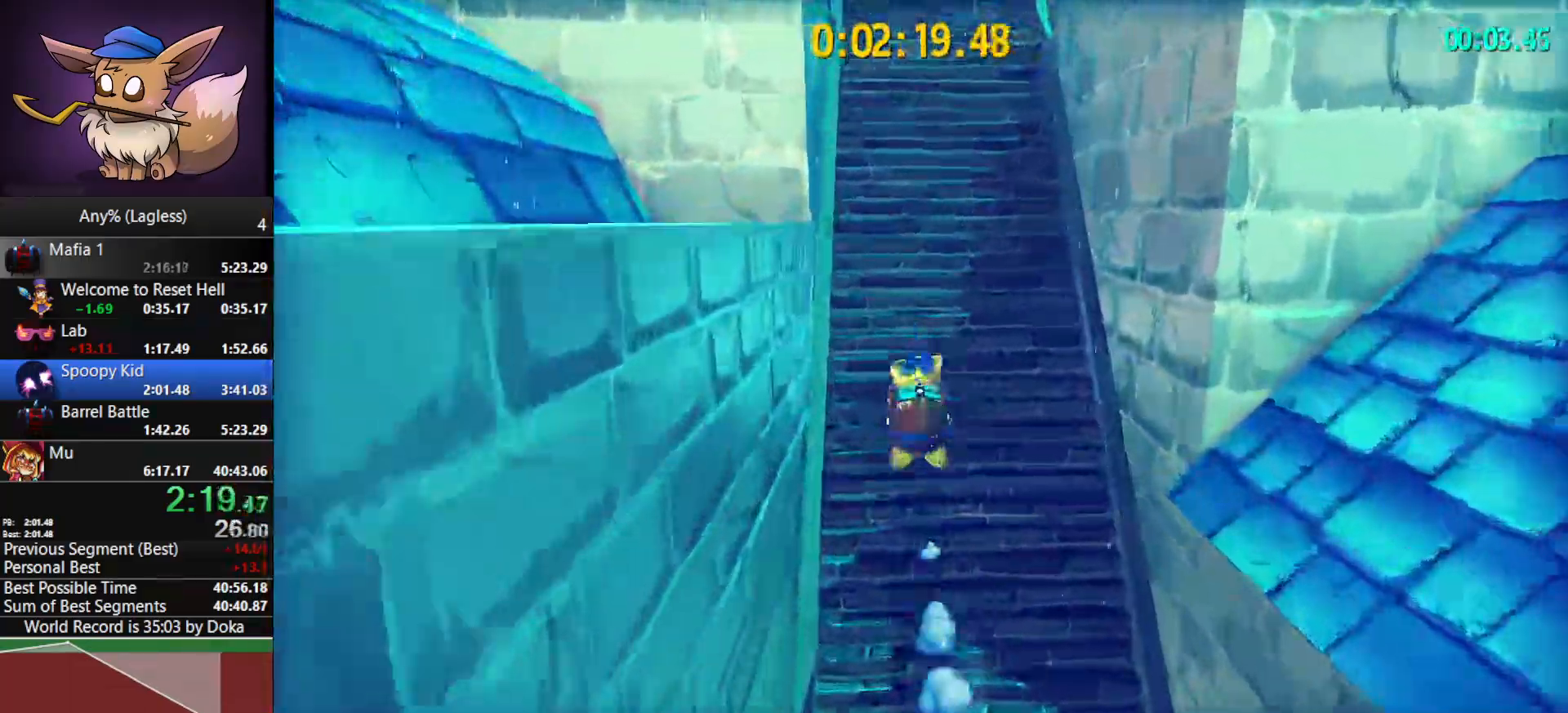
{"keys": ["w"], "mouse": [], "mouse_move": "still", "events": []}